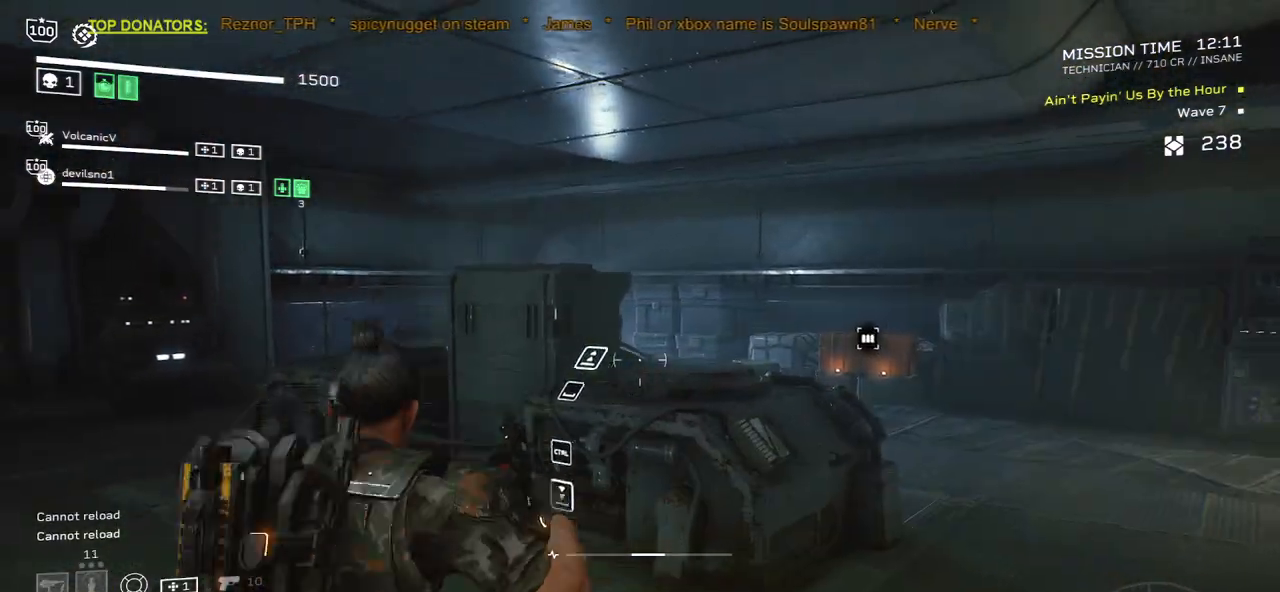
Gameplay with keyboard and mouse; each line is a JSON object with the keys and mouse buttons held at the frame after it. "events" lists presses ("down") and releases ("up") of ".", "/", "0", "1", "2", "3", "4", "5", "6", "7", "8", "9", "a", "alt", "b", "c", "caps_lock", "comma", "ctrl", "d", "e", "f", "g", "h", "i", "j", "k", "l", "m", "n", "o", "p", "q", "r", "s", "semicolon", "shift", "space", "super", "t", "tab", "tilde", "u", "v", "w", "x", "y", "z", "mouse_left", "mouse_wheel", "mouse_right", "mouse_mb4" and "mouse_mb5" between this image and that frame as [ms after this image, input, new state], when the widget could be followed in between. "mouse_left", "mouse_wheel", "mouse_right", "mouse_mb4", "mouse_mb5" = the "left", "wheel", "right", "mb4", "mb5" buttons of the "mouse" list. No other keys are recorded. "wheel" means that the mouse wheel is clicked or scrolled. Mouse movement is not recorded.
{"keys": [], "mouse": [], "events": [[150, "mouse_mb5", "down"], [167, "shift", "up"], [250, "w", "up"], [267, "mouse_mb5", "up"], [350, "mouse_mb5", "down"], [433, "mouse_mb5", "up"]]}
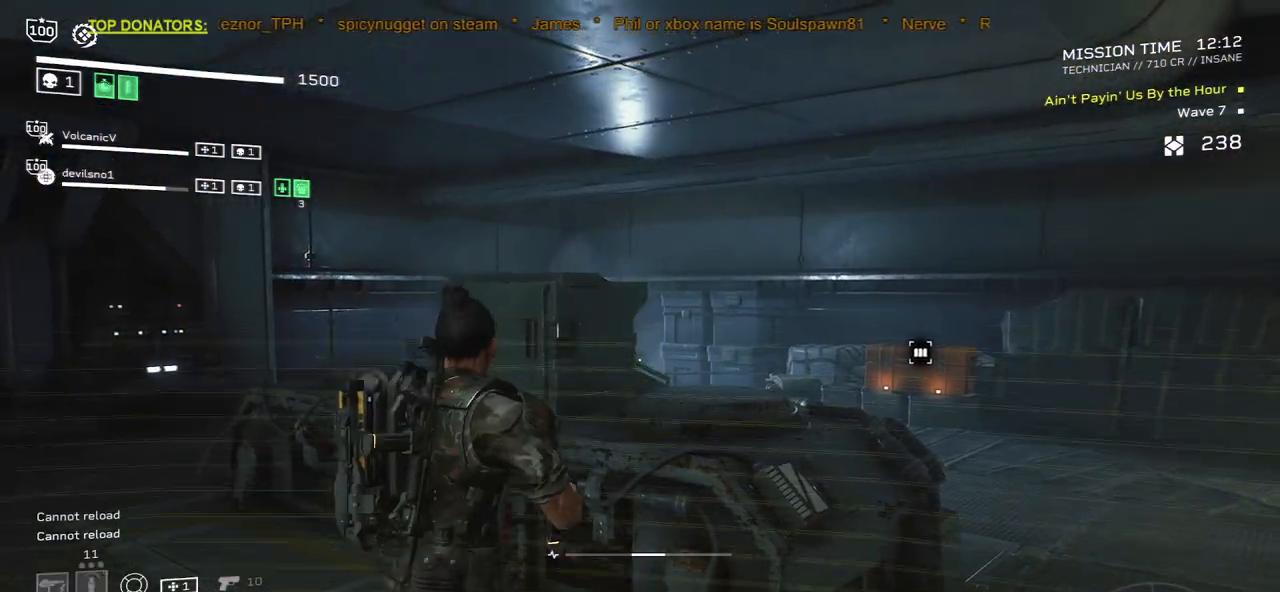
{"keys": ["d", "shift", "w"], "mouse": [], "events": [[17, "d", "down"], [117, "w", "down"], [167, "shift", "down"]]}
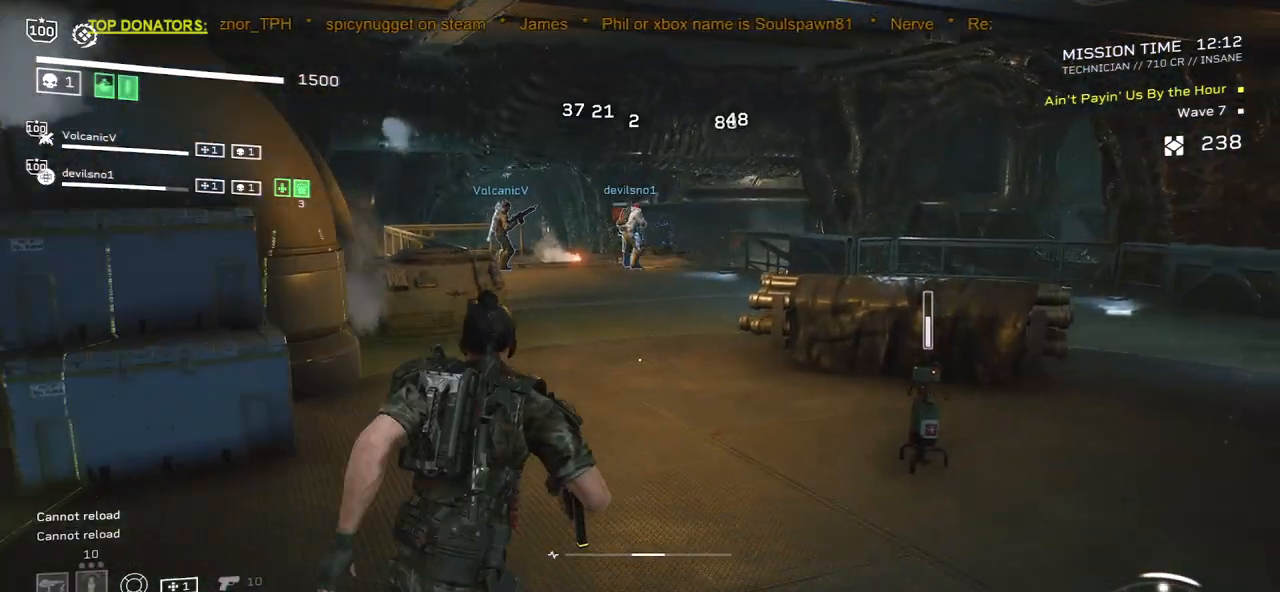
{"keys": ["d", "shift", "w"], "mouse": [], "events": [[167, "shift", "up"], [300, "shift", "down"]]}
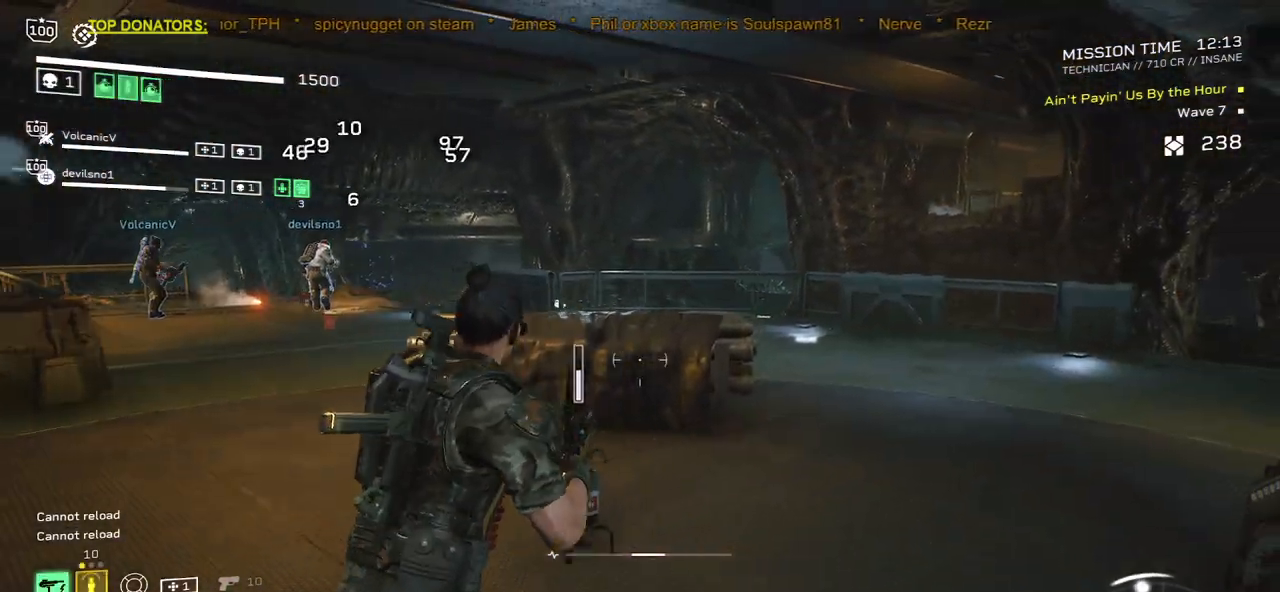
{"keys": ["d", "shift", "w"], "mouse": [], "events": []}
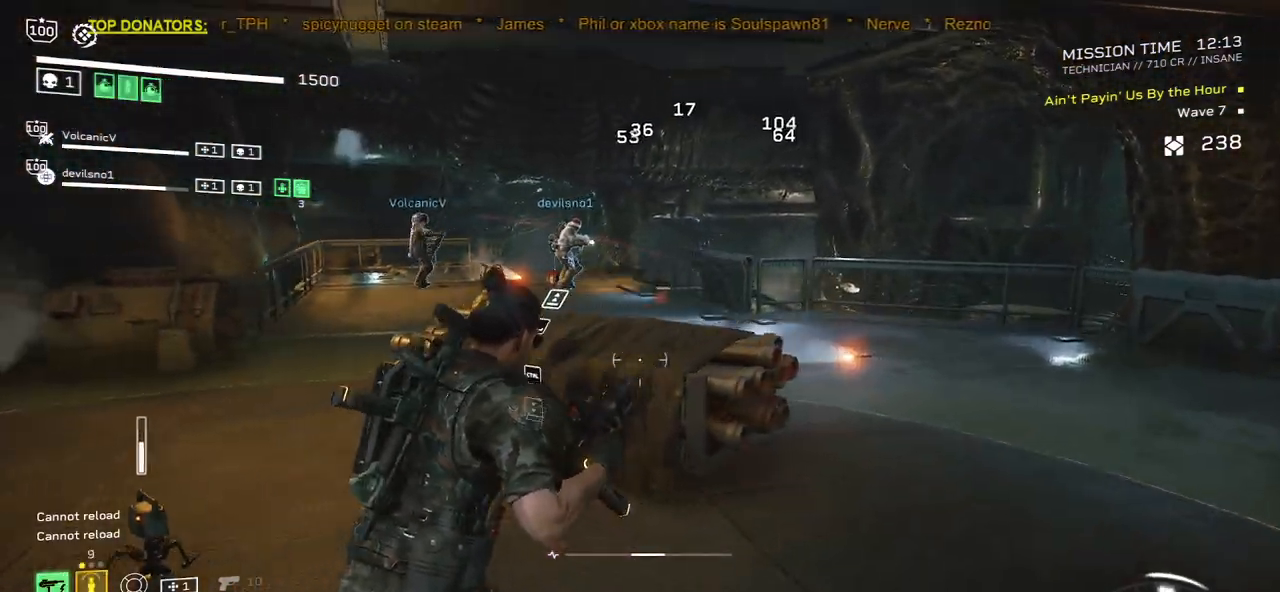
{"keys": ["d", "shift", "w"], "mouse": [], "events": [[267, "mouse_mb4", "down"], [400, "mouse_mb4", "up"]]}
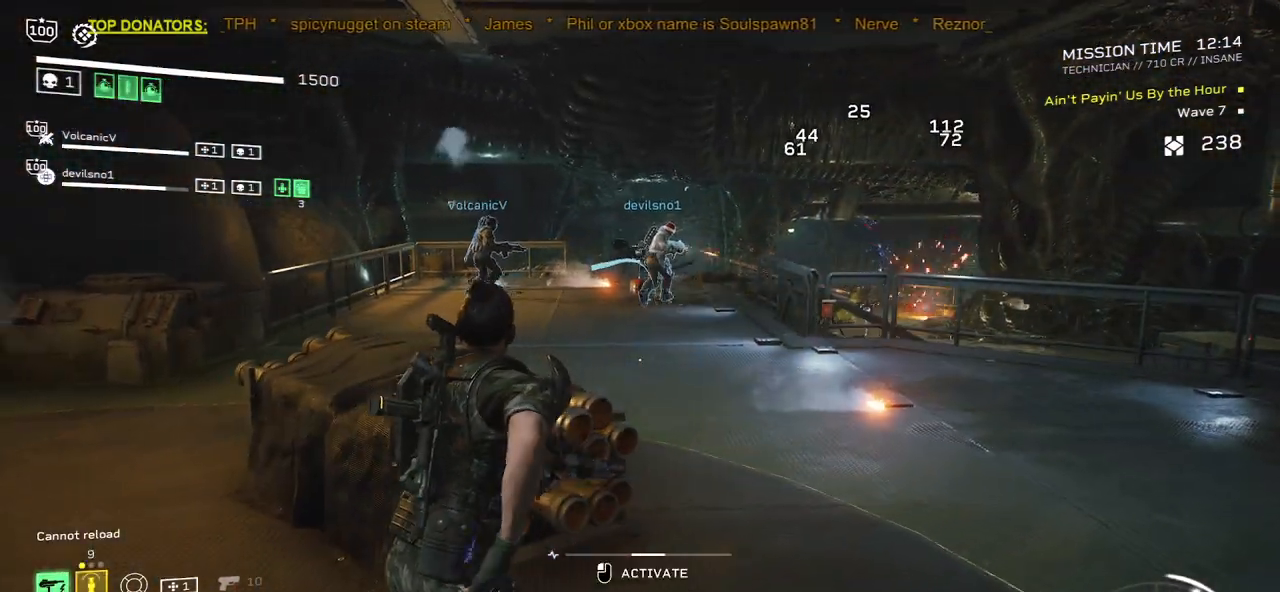
{"keys": ["d", "w"], "mouse": [], "events": [[150, "mouse_mb4", "down"], [283, "mouse_mb4", "up"], [317, "shift", "up"]]}
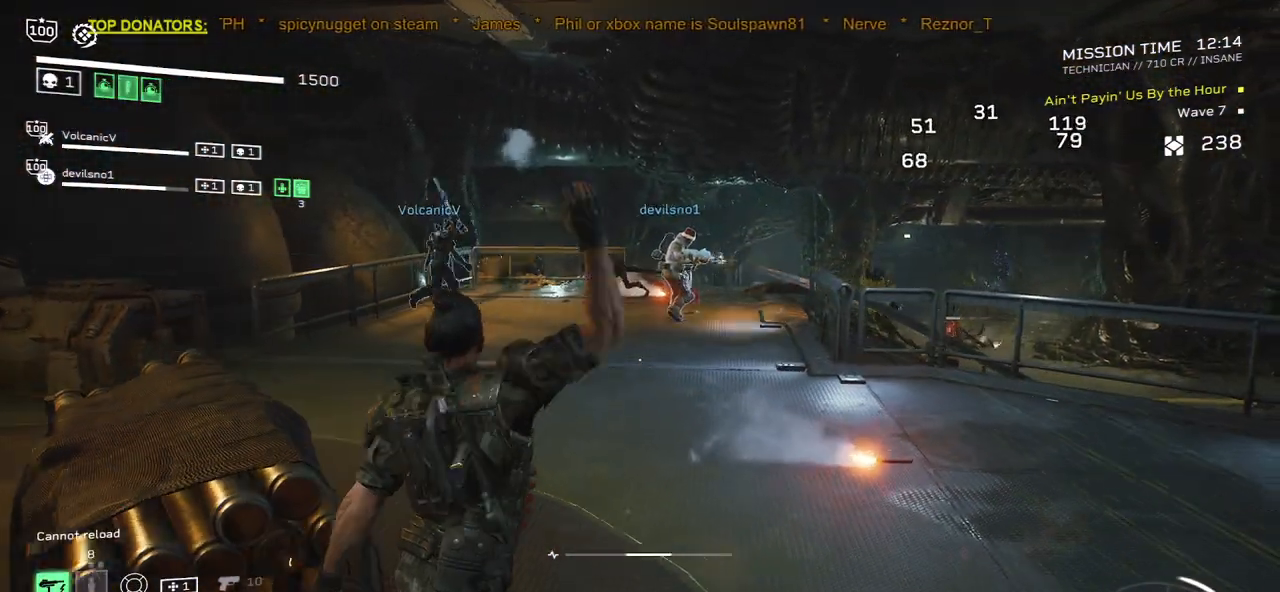
{"keys": ["d", "w"], "mouse": [], "events": [[17, "d", "up"], [17, "shift", "down"], [100, "shift", "up"], [417, "d", "down"]]}
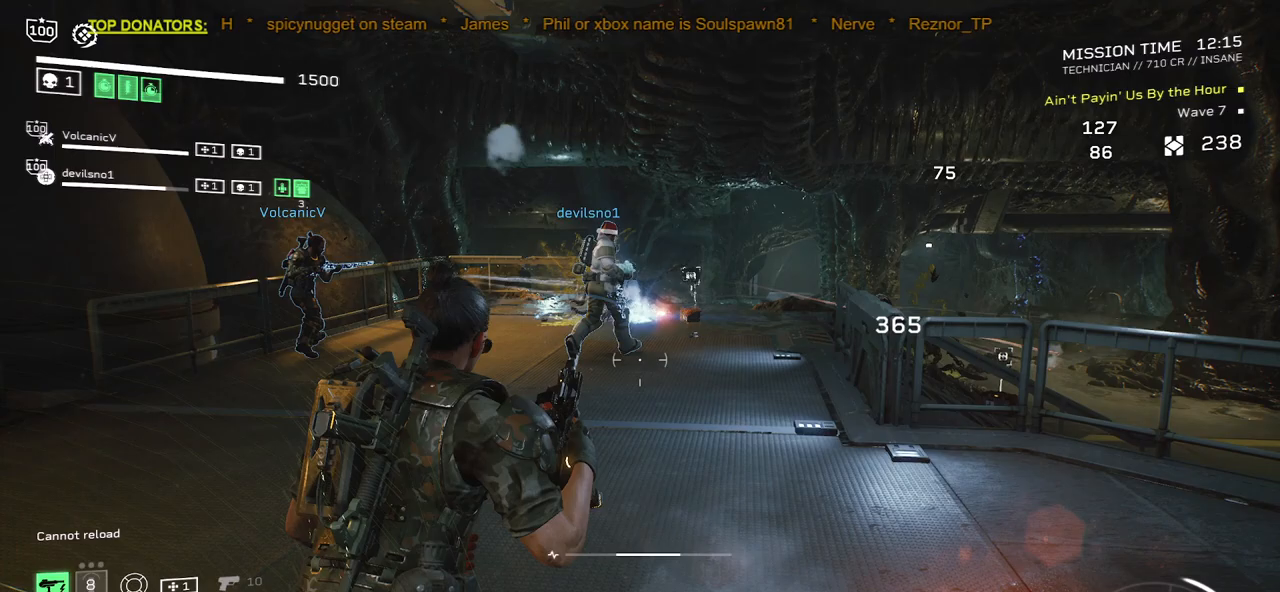
{"keys": ["d", "w"], "mouse": [], "events": []}
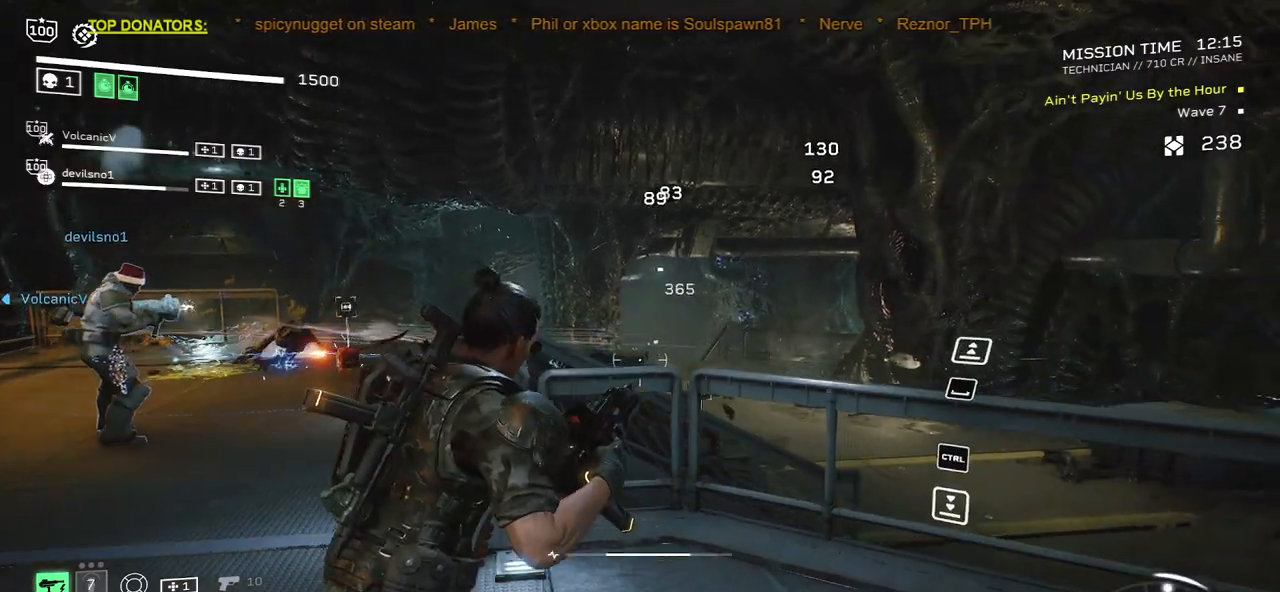
{"keys": ["w"], "mouse": ["right"], "events": [[133, "mouse_right", "down"], [250, "mouse_left", "down"], [267, "d", "up"], [350, "mouse_left", "up"]]}
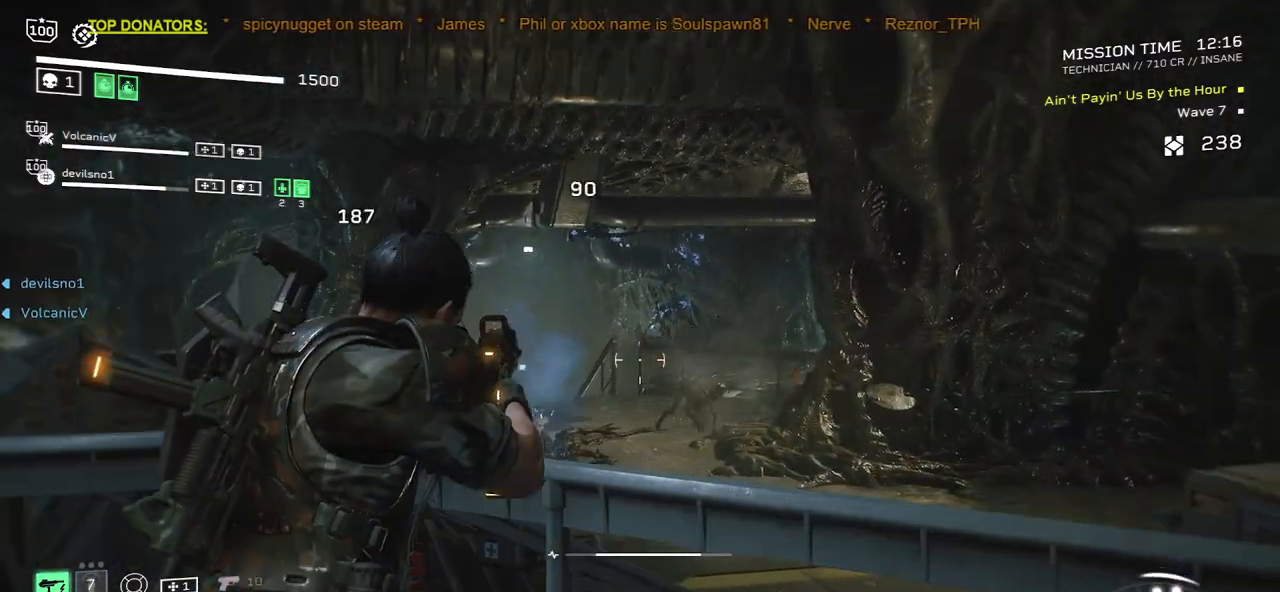
{"keys": [], "mouse": ["left", "right"], "events": [[100, "mouse_left", "down"], [200, "mouse_left", "up"], [250, "w", "up"], [267, "mouse_left", "down"], [367, "mouse_left", "up"], [433, "mouse_left", "down"]]}
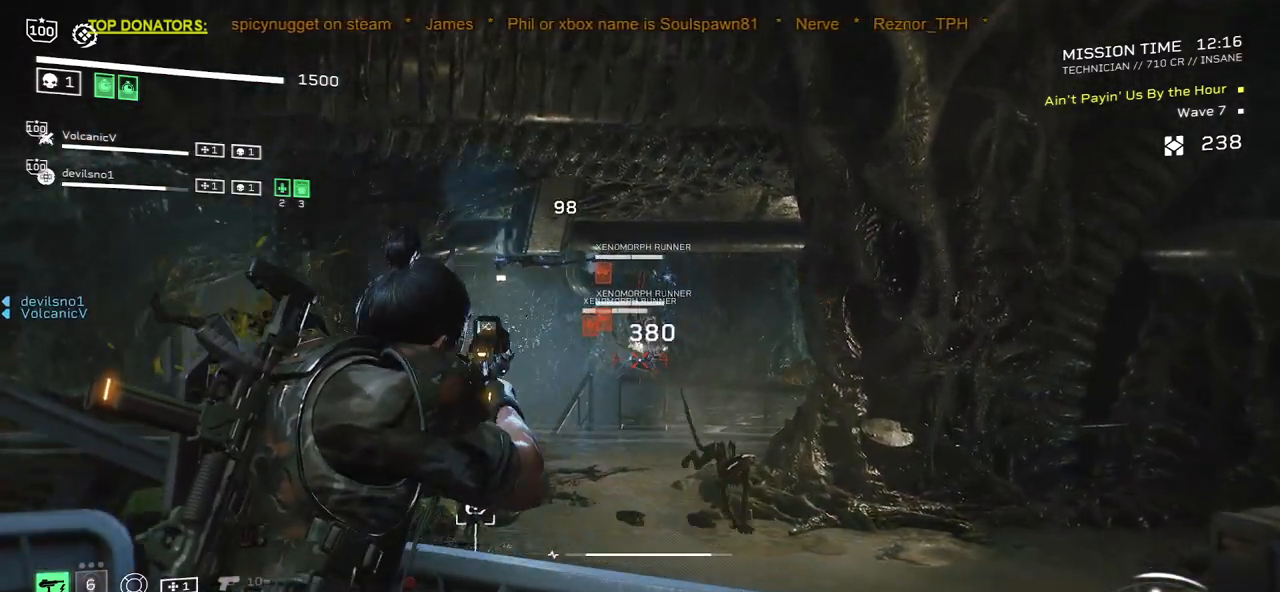
{"keys": [], "mouse": ["left", "right"], "events": [[33, "mouse_left", "up"], [100, "mouse_left", "down"], [200, "mouse_left", "up"], [267, "mouse_left", "down"], [367, "mouse_left", "up"], [433, "mouse_left", "down"]]}
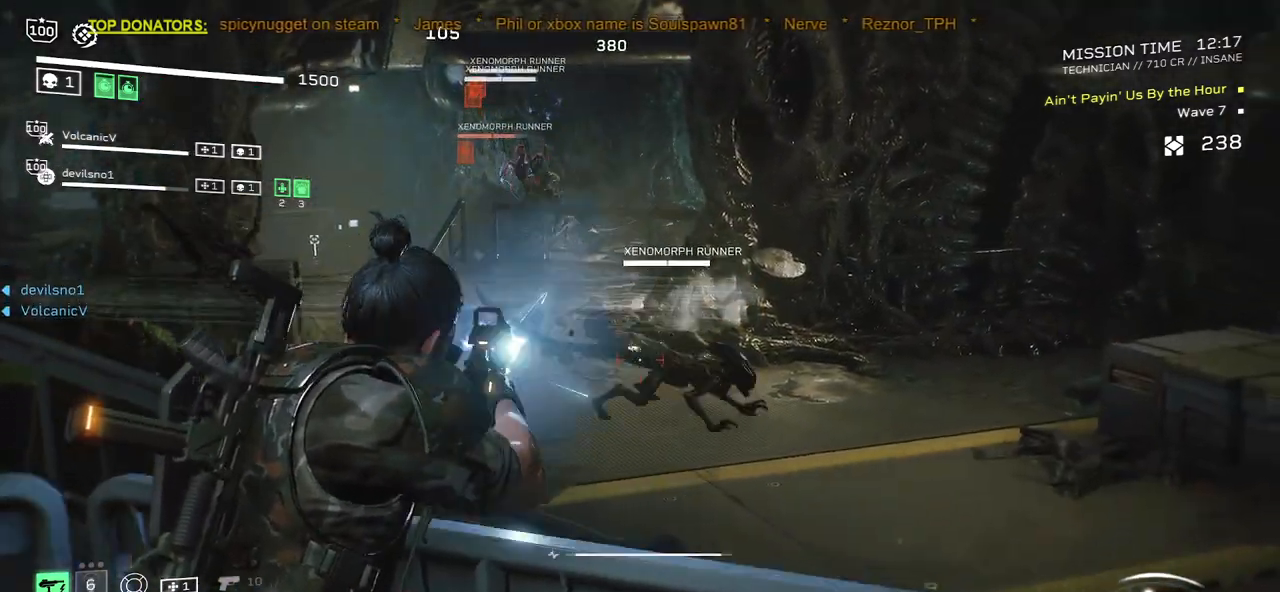
{"keys": [], "mouse": ["left", "right"], "events": [[17, "mouse_left", "up"], [83, "mouse_left", "down"], [183, "mouse_left", "up"], [250, "mouse_left", "down"], [317, "mouse_left", "up"], [433, "mouse_left", "down"]]}
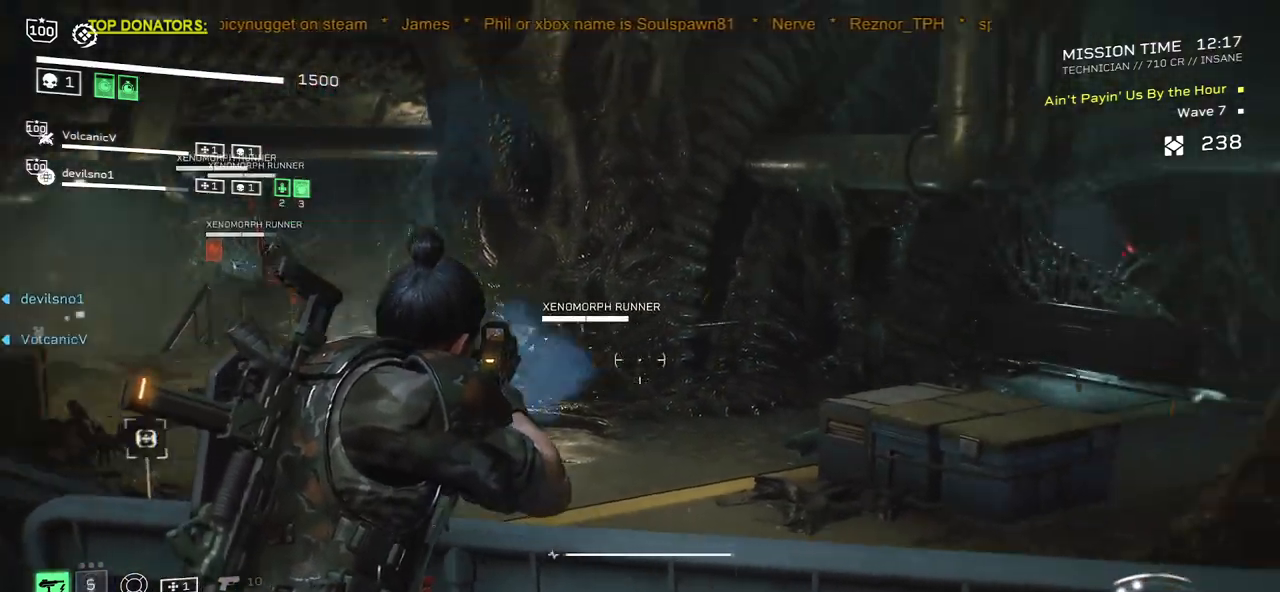
{"keys": [], "mouse": ["left", "right"], "events": [[17, "mouse_left", "up"], [100, "mouse_left", "down"], [217, "mouse_left", "up"], [283, "mouse_left", "down"], [367, "mouse_left", "up"], [450, "mouse_left", "down"]]}
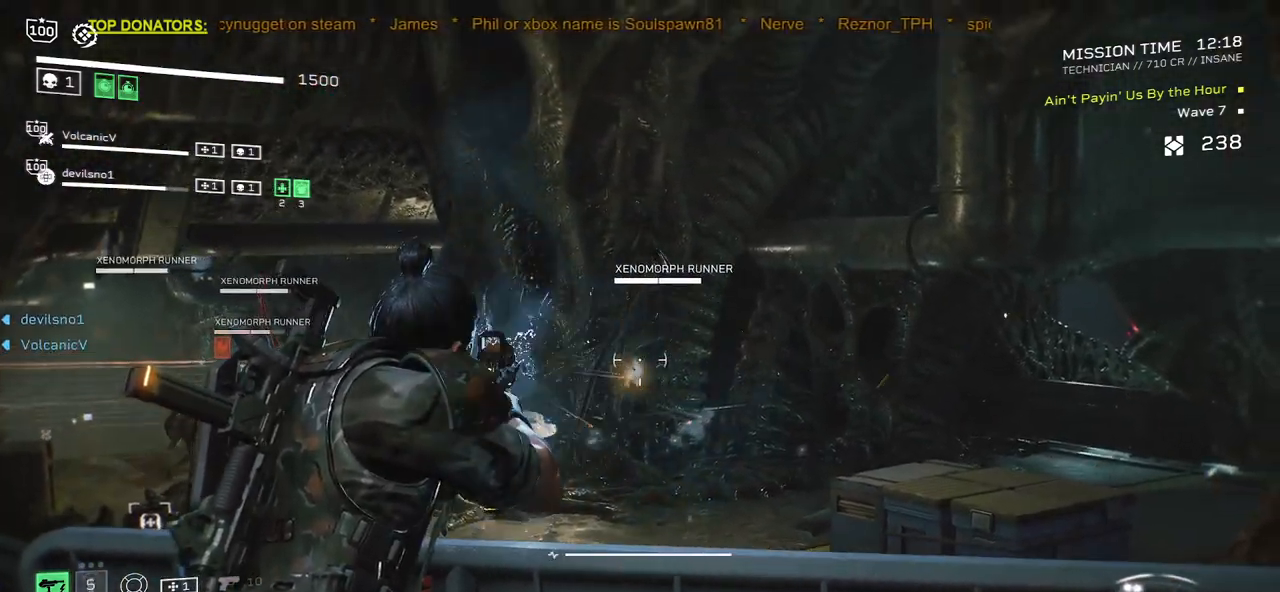
{"keys": ["r"], "mouse": [], "events": [[33, "mouse_left", "up"], [100, "mouse_left", "down"], [183, "mouse_left", "up"], [233, "mouse_left", "down"], [333, "mouse_left", "up"], [383, "mouse_right", "up"], [500, "r", "down"]]}
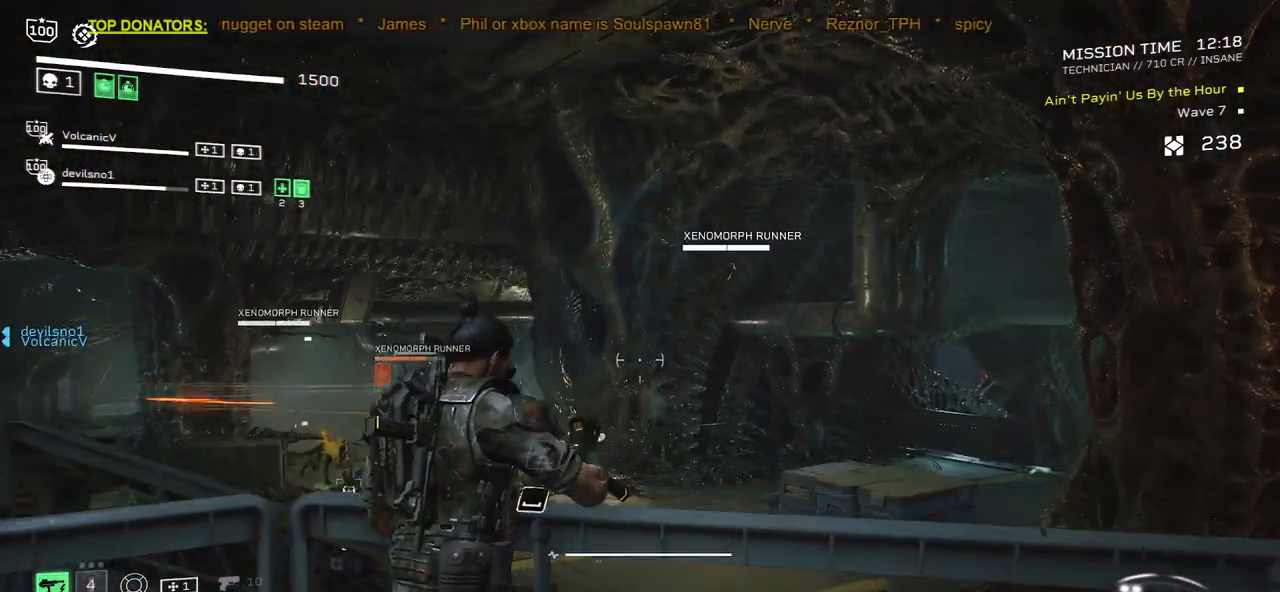
{"keys": [], "mouse": [], "events": [[50, "s", "down"], [117, "r", "up"], [233, "s", "up"]]}
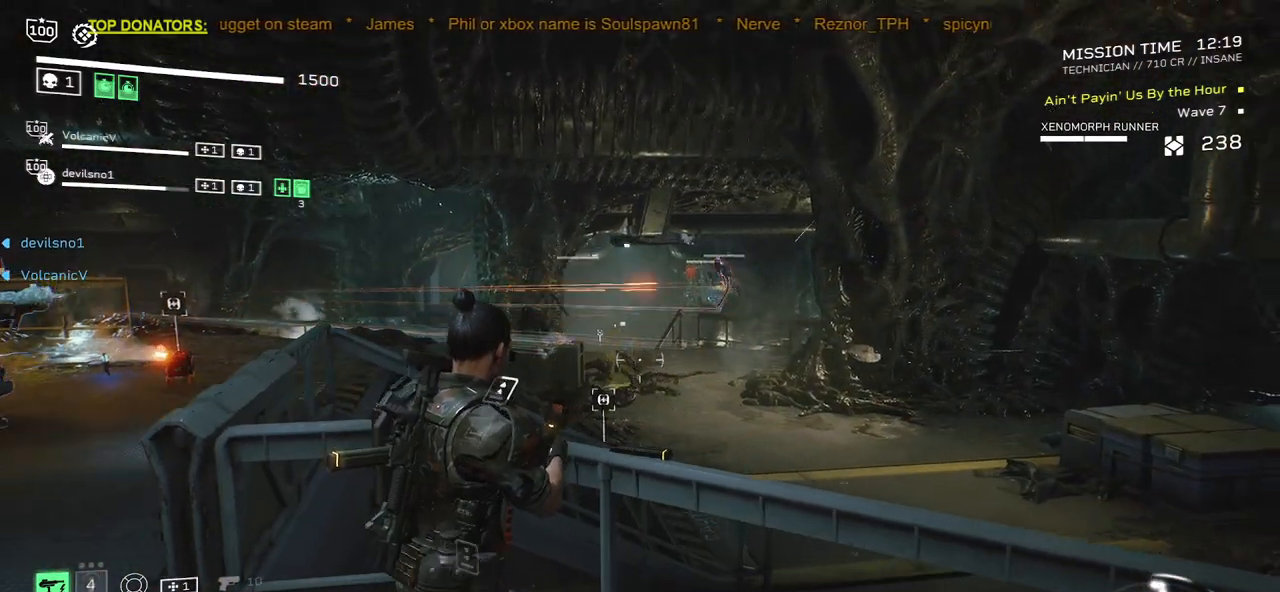
{"keys": [], "mouse": ["right"], "events": [[67, "w", "down"], [100, "mouse_right", "down"], [350, "mouse_left", "down"], [383, "w", "up"], [450, "mouse_left", "up"]]}
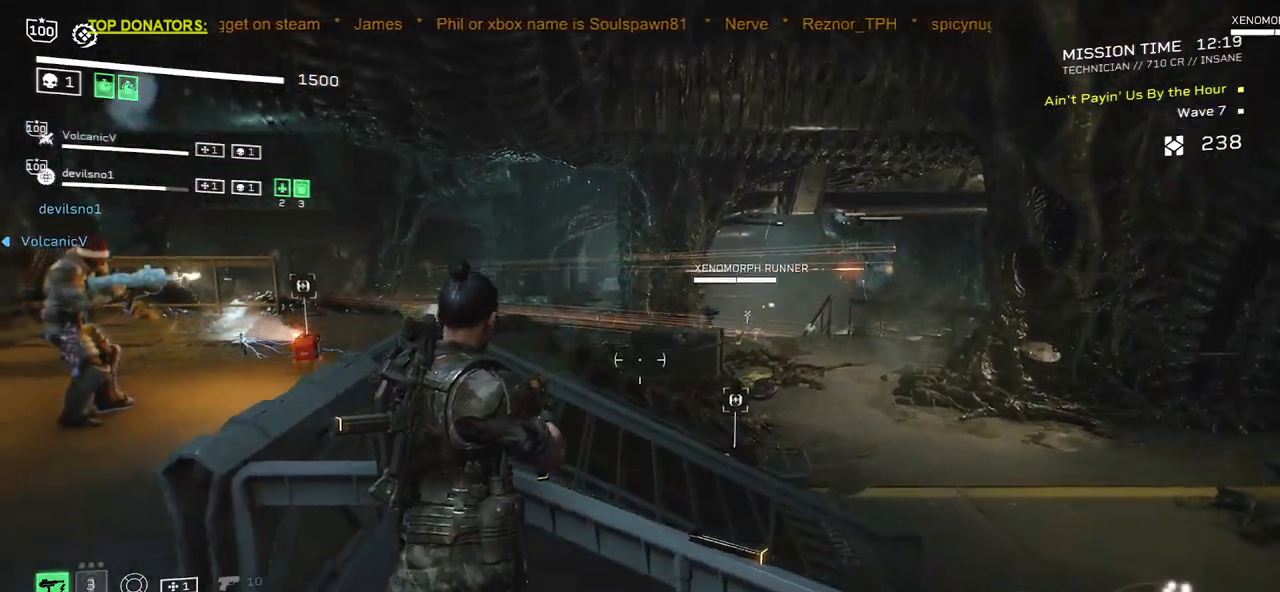
{"keys": [], "mouse": ["left", "right"], "events": [[83, "mouse_left", "down"], [133, "mouse_left", "up"], [467, "mouse_left", "down"]]}
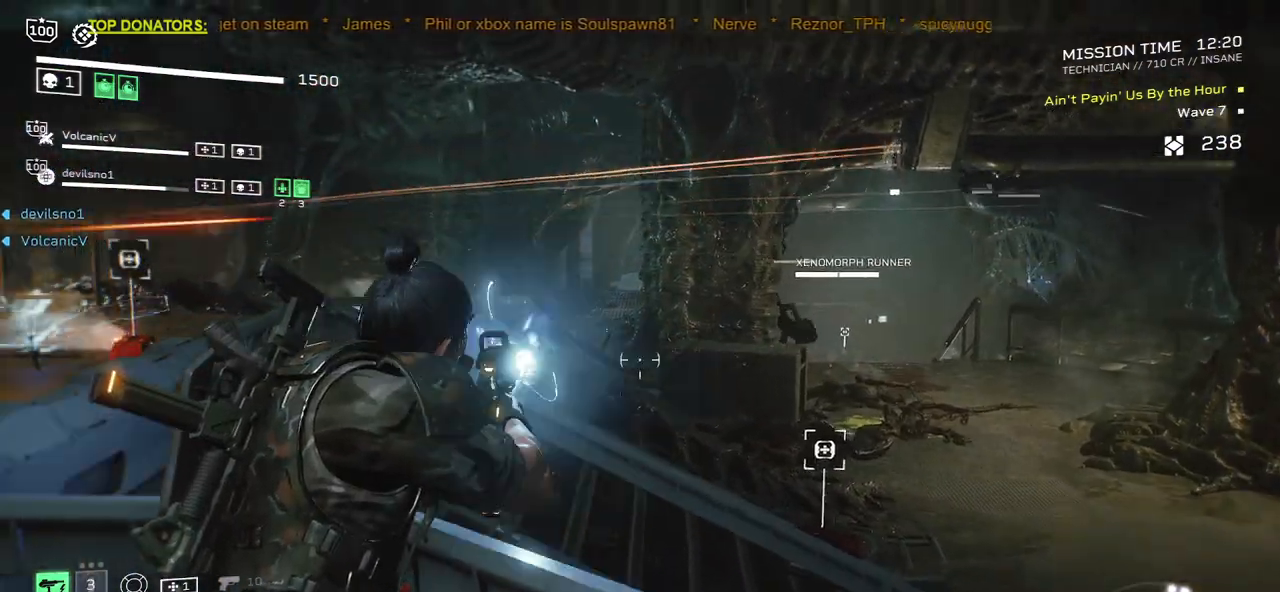
{"keys": ["a"], "mouse": ["right"], "events": [[50, "mouse_left", "up"], [333, "a", "down"]]}
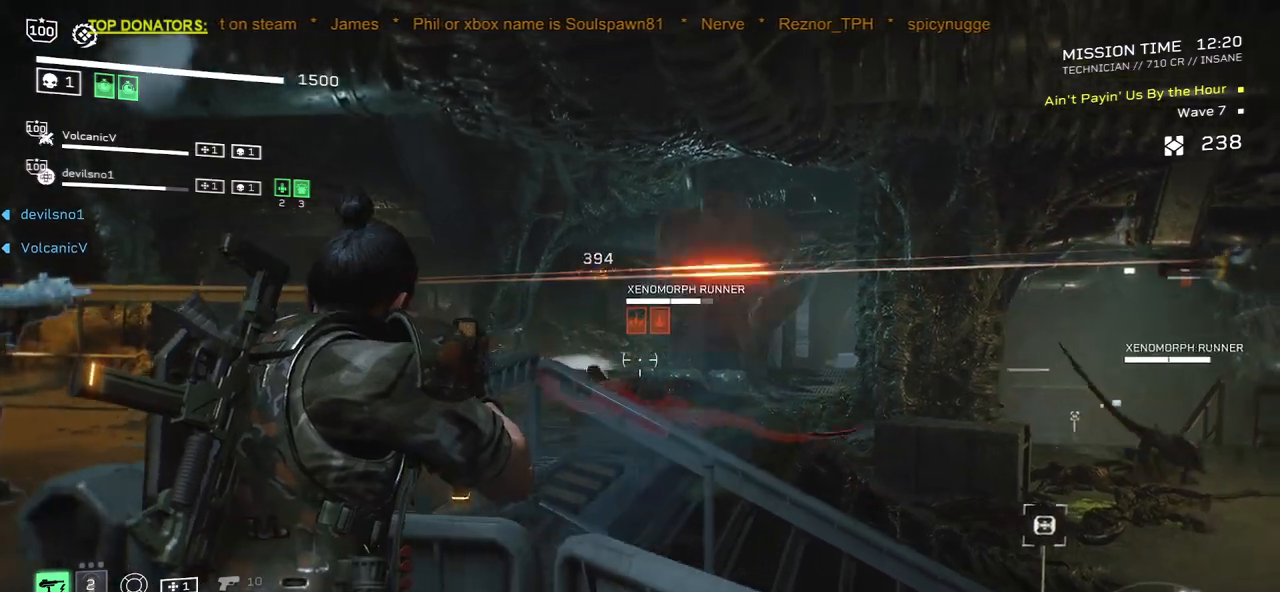
{"keys": ["a"], "mouse": ["right"], "events": [[33, "a", "up"], [233, "a", "down"]]}
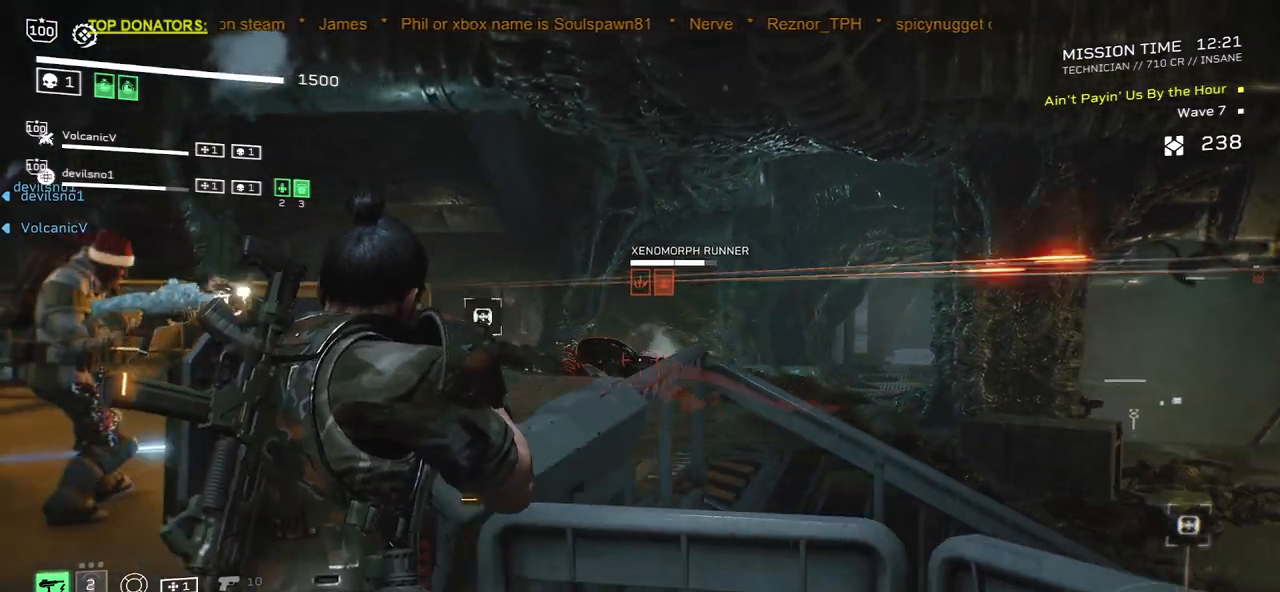
{"keys": [], "mouse": ["left", "right"], "events": [[167, "mouse_left", "down"], [233, "a", "up"], [250, "mouse_left", "up"], [500, "mouse_left", "down"]]}
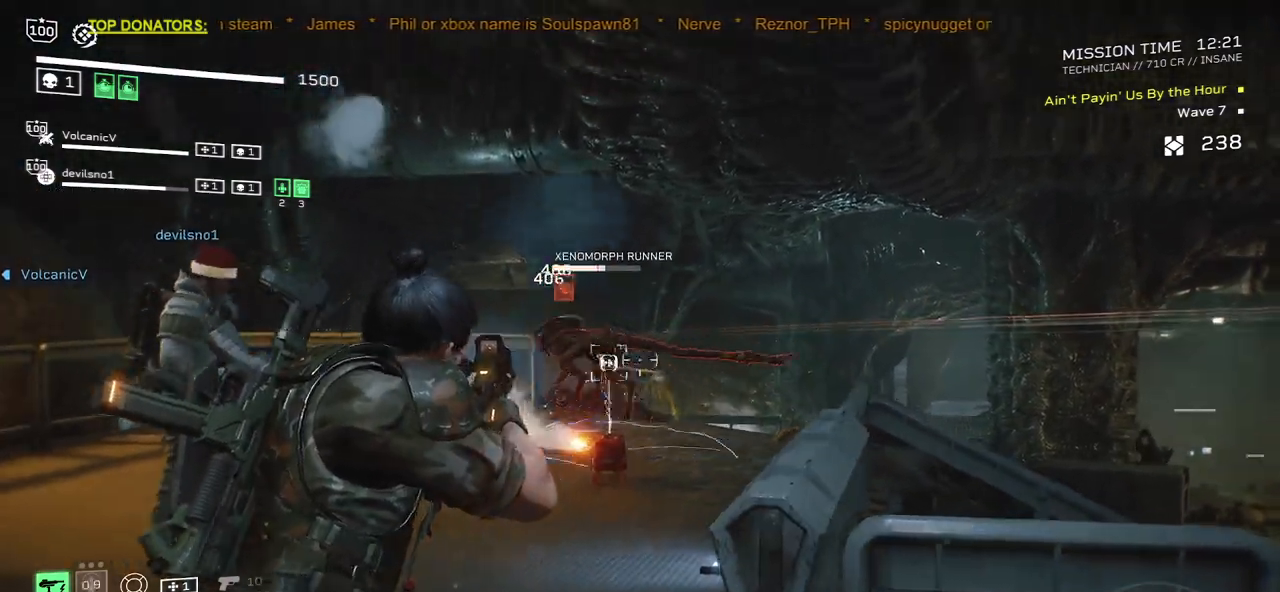
{"keys": [], "mouse": ["right"], "events": [[100, "mouse_left", "up"], [183, "mouse_left", "down"], [283, "mouse_left", "up"]]}
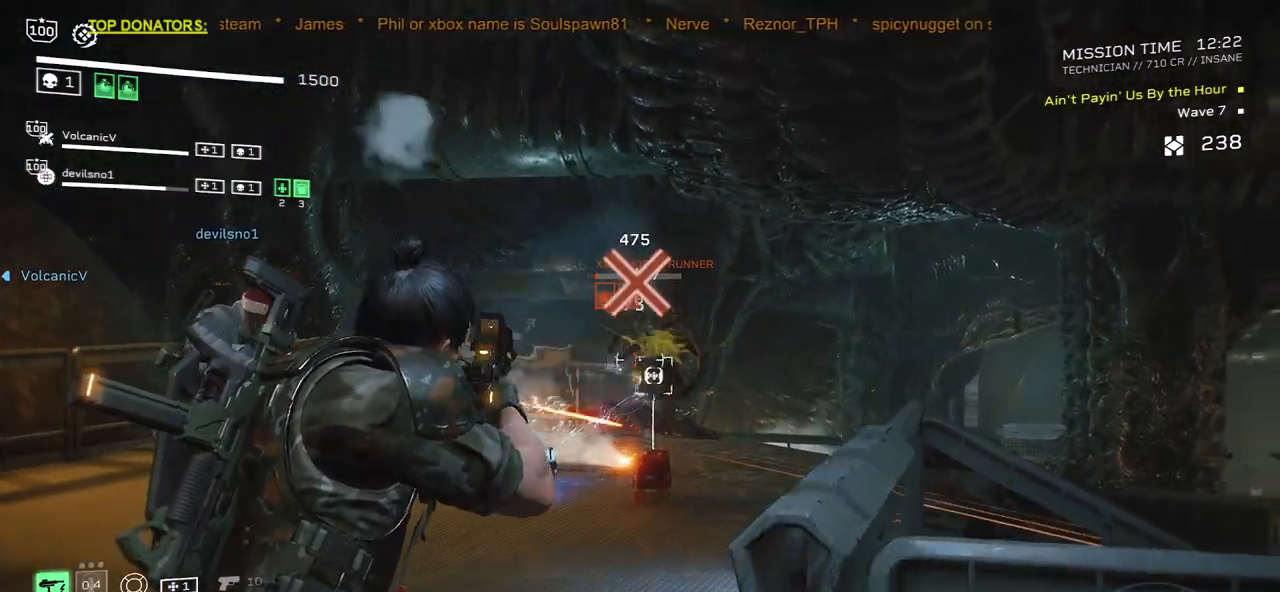
{"keys": ["d", "w"], "mouse": ["right"], "events": [[150, "d", "down"], [417, "w", "down"]]}
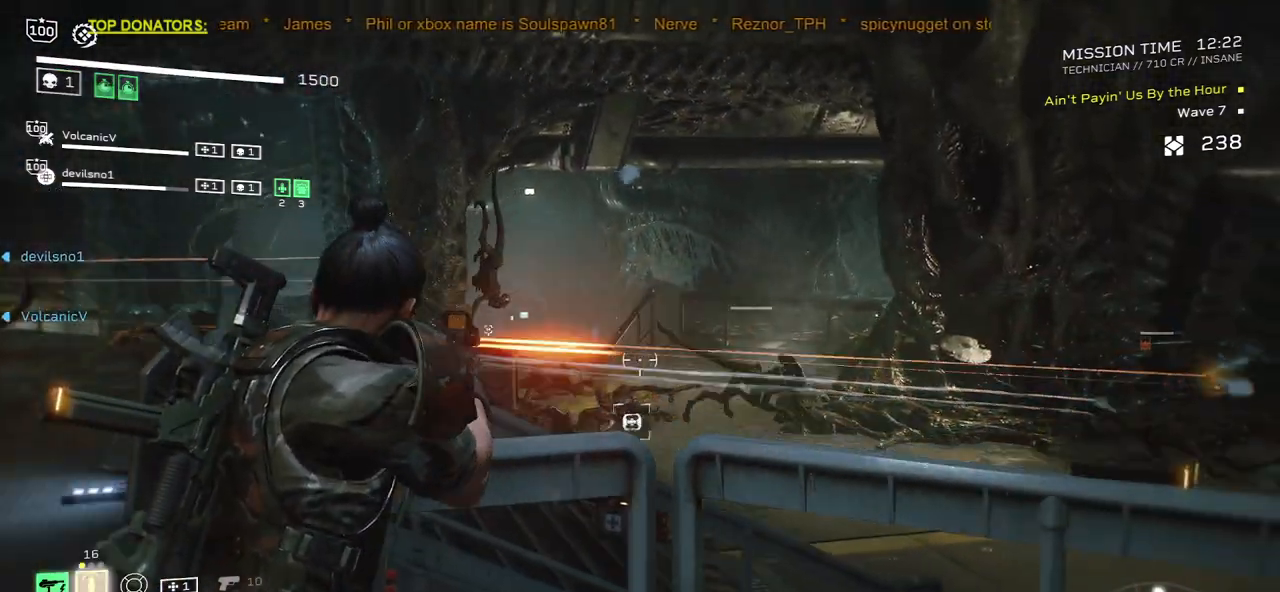
{"keys": [], "mouse": ["right"], "events": [[200, "mouse_left", "down"], [283, "mouse_left", "up"], [317, "w", "up"], [350, "d", "up"], [350, "mouse_left", "down"], [450, "mouse_left", "up"]]}